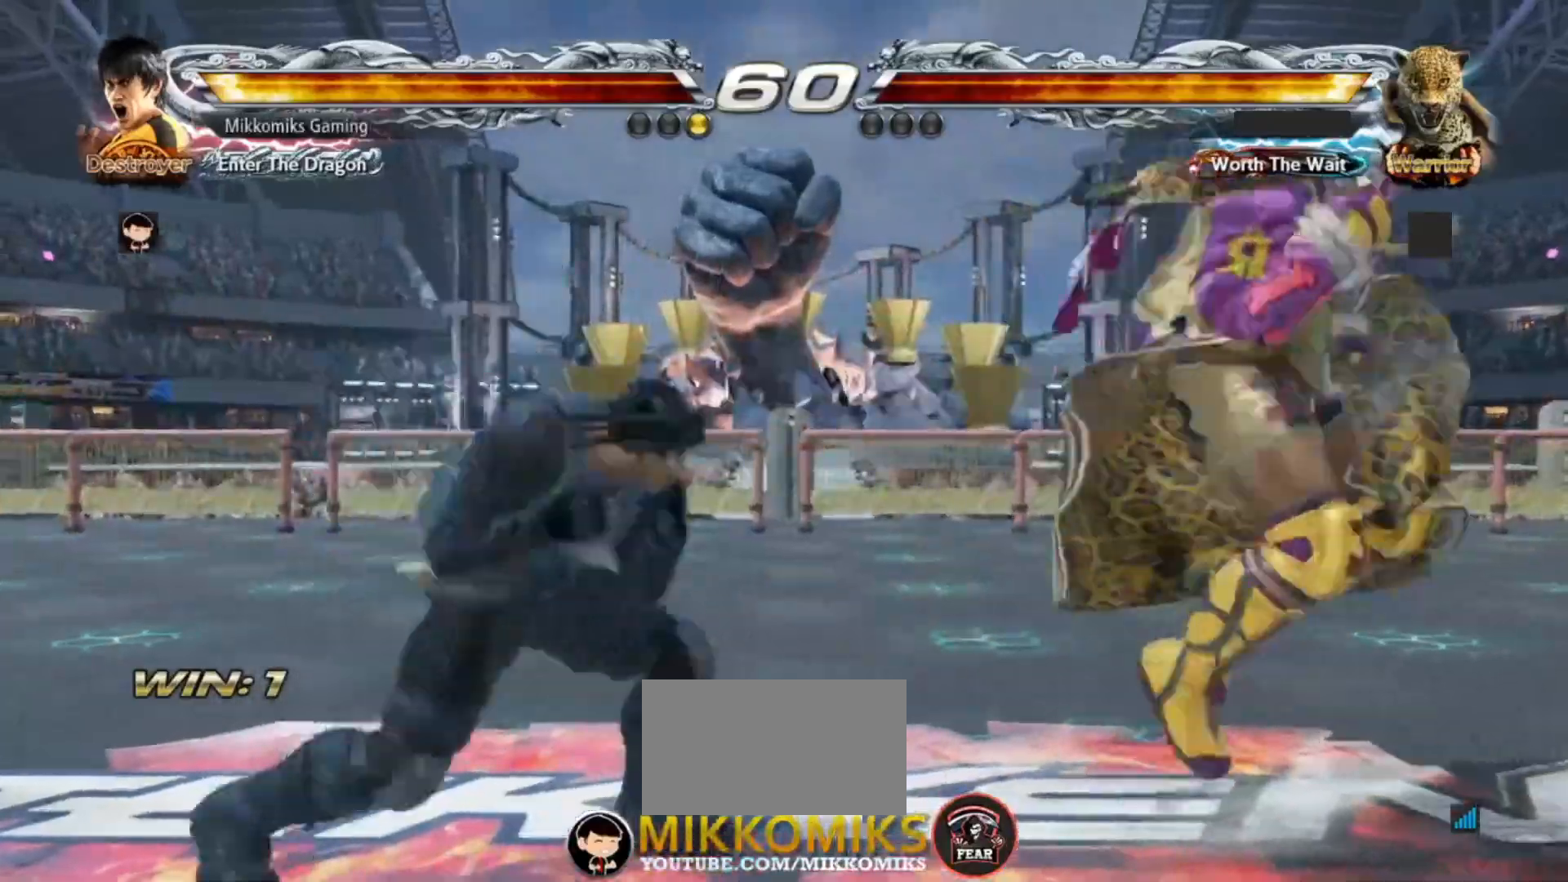
Gameplay with a controller (arcade stick); each line is a JSON object with the inputs held at the frame after it. "events" lists button and stick changes between this image and that frame as [ms after this image, input, new state], when the widget could be followed in between. Not read: L3 R3.
{"buttons": [], "left_stick": "center", "events": []}
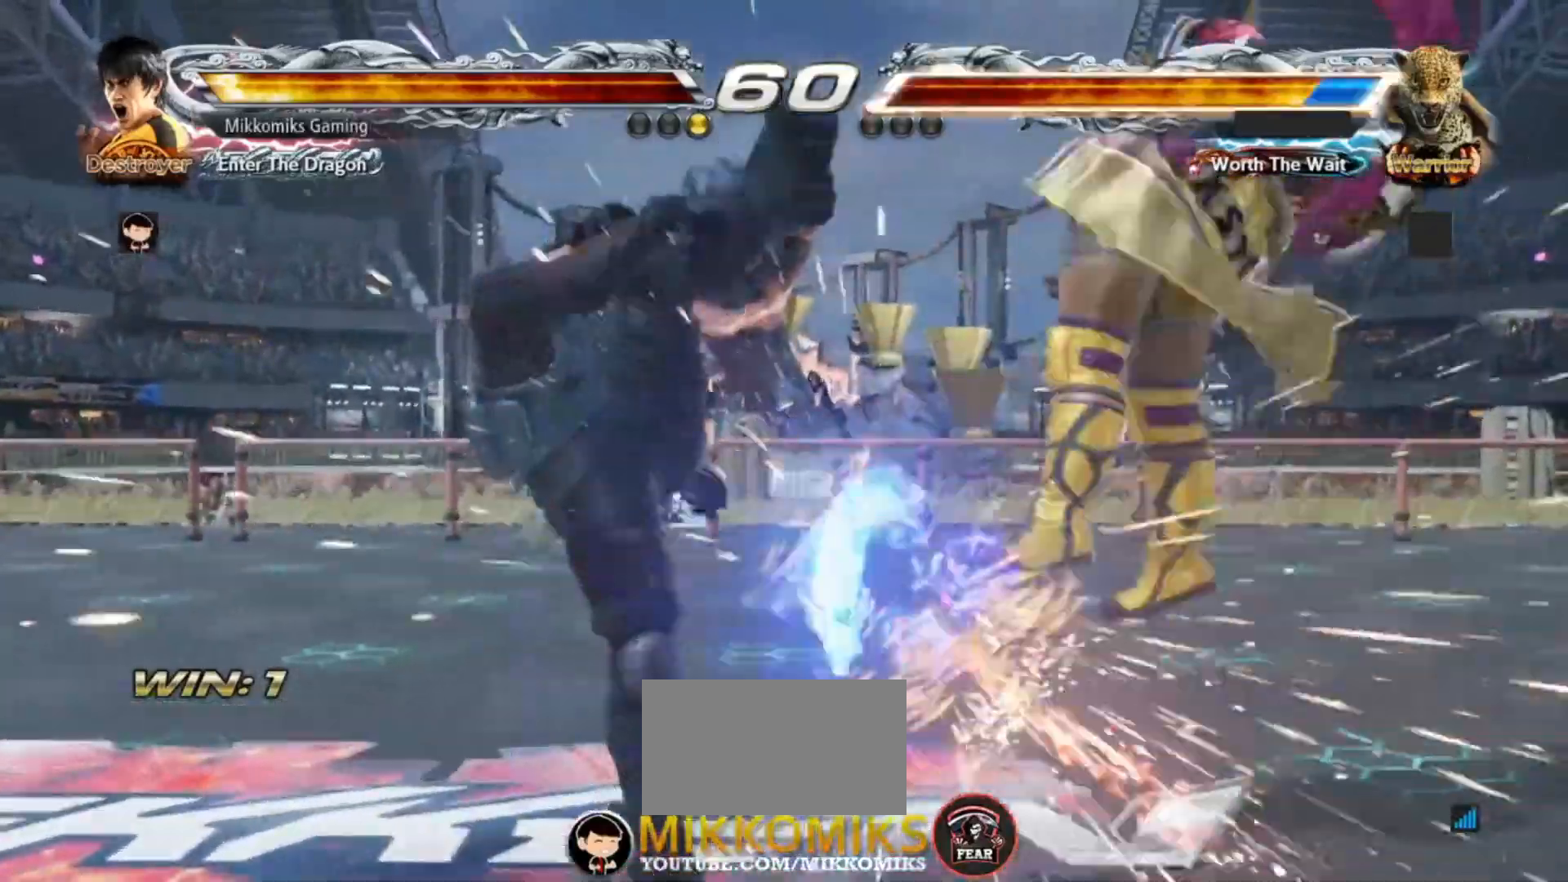
{"buttons": ["CIRCLE"], "left_stick": "up-right", "events": [[300, "left_stick", "right"], [417, "CIRCLE", "down"], [500, "left_stick", "up-right"]]}
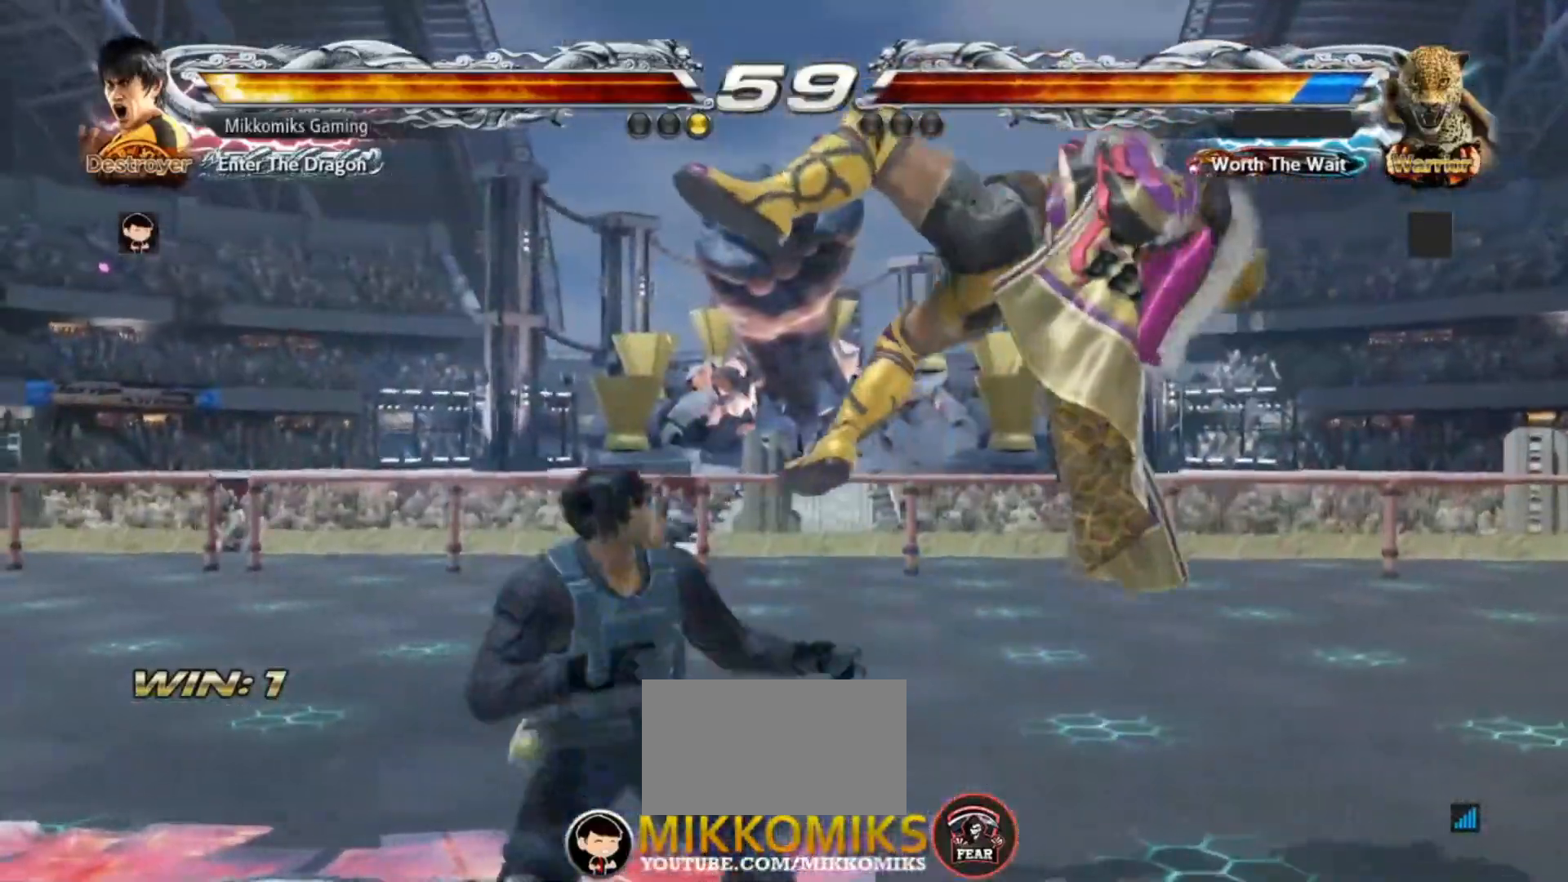
{"buttons": [], "left_stick": "center", "events": [[17, "CROSS", "down"], [67, "CIRCLE", "up"], [183, "CROSS", "up"], [267, "left_stick", "center"]]}
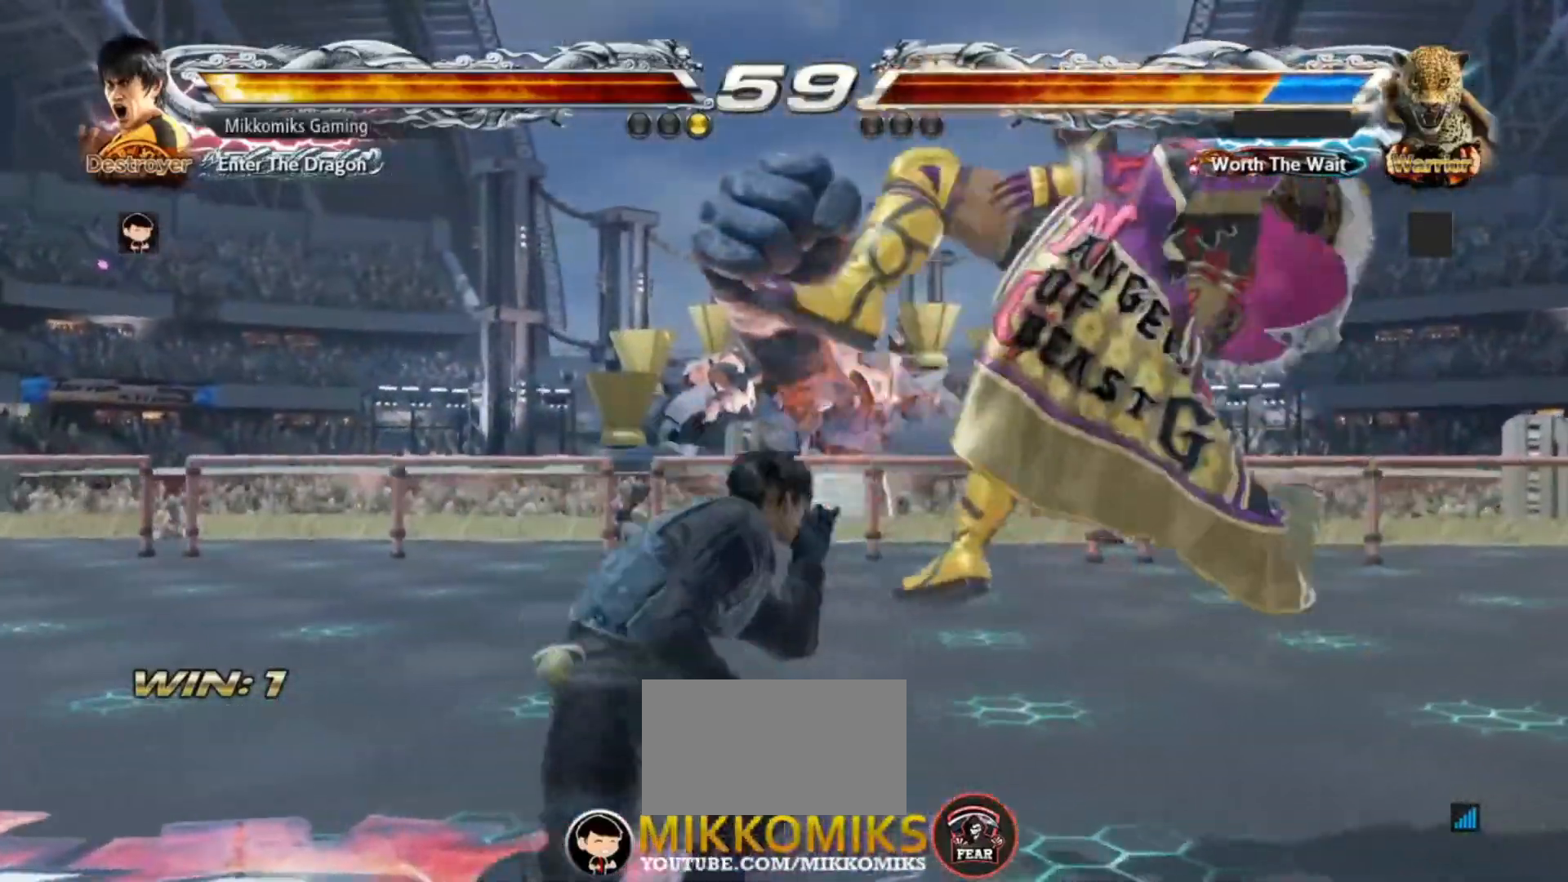
{"buttons": [], "left_stick": "left", "events": [[217, "left_stick", "left"]]}
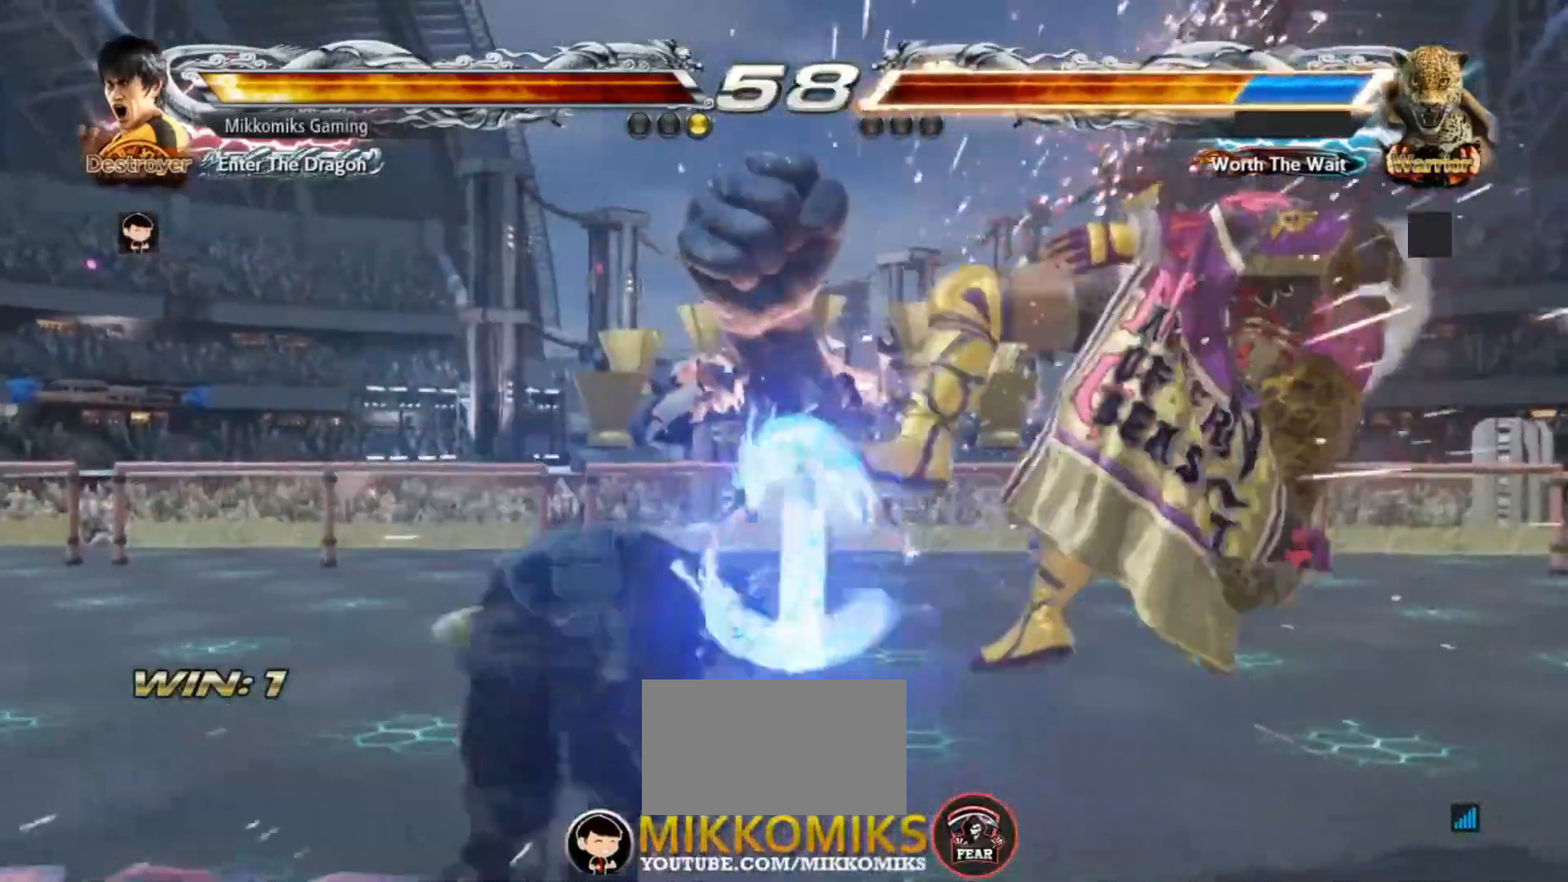
{"buttons": [], "left_stick": "left", "events": [[17, "TRIANGLE", "down"], [117, "TRIANGLE", "up"]]}
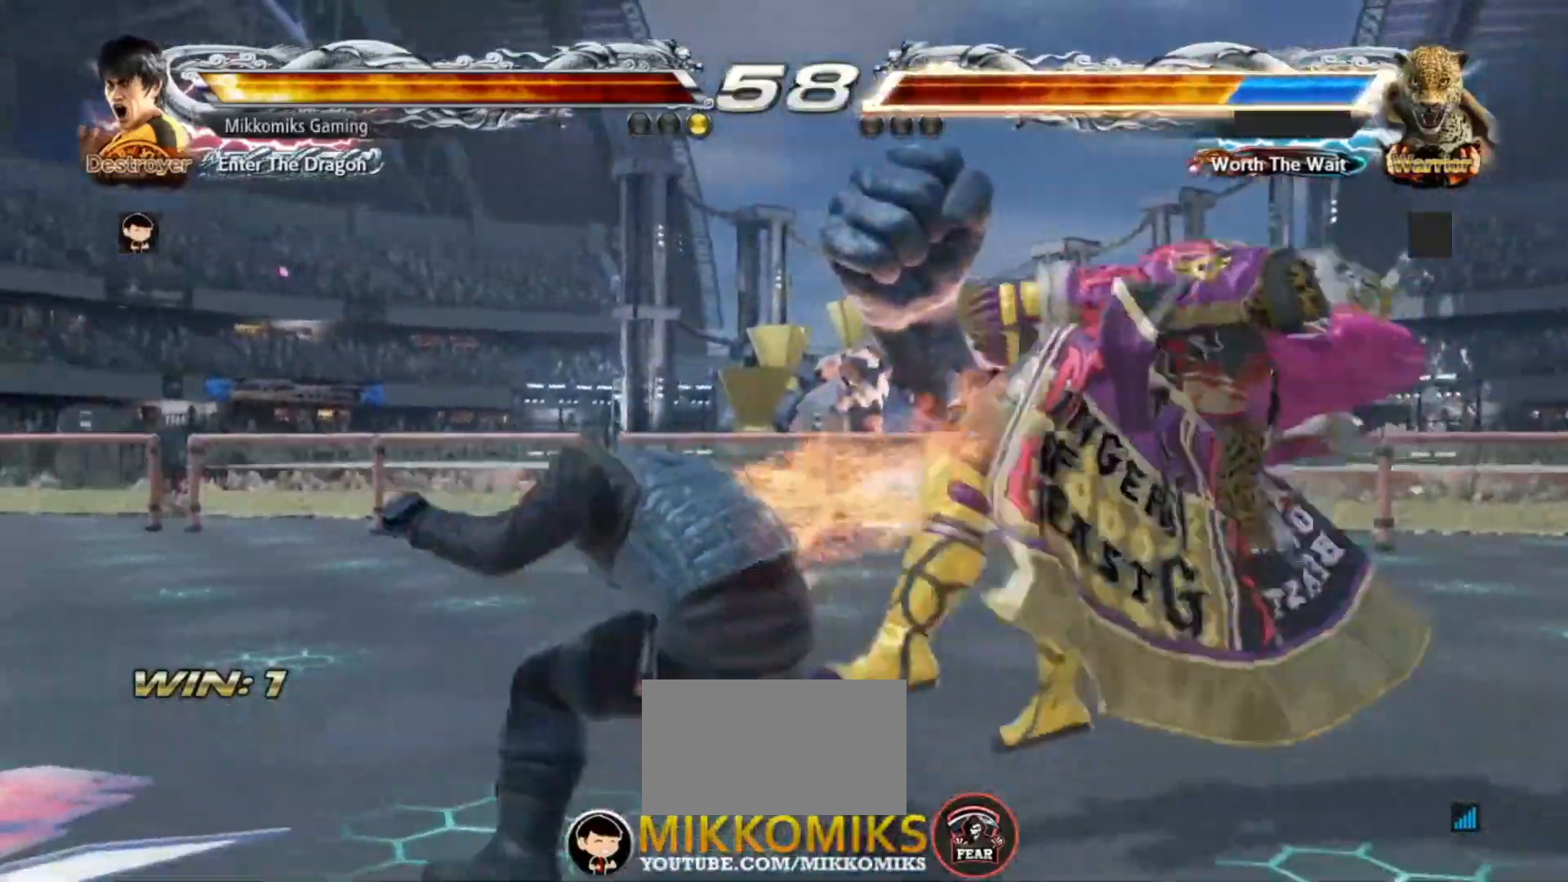
{"buttons": [], "left_stick": "left", "events": [[233, "TRIANGLE", "down"], [333, "TRIANGLE", "up"], [350, "SQUARE", "down"], [450, "SQUARE", "up"]]}
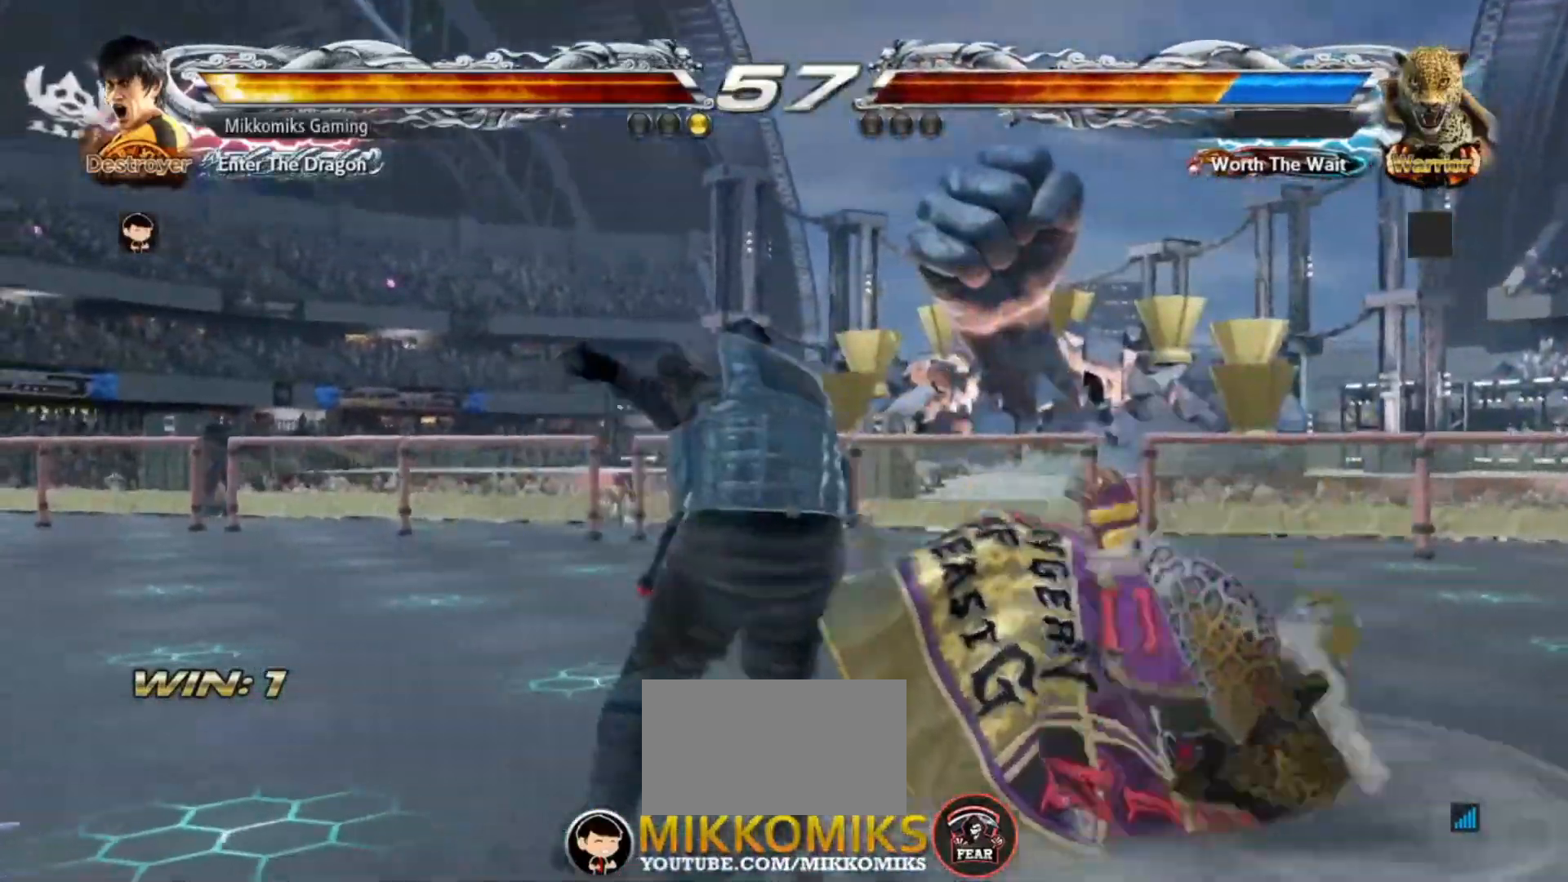
{"buttons": [], "left_stick": "center", "events": [[67, "SQUARE", "down"], [167, "SQUARE", "up"], [267, "left_stick", "center"]]}
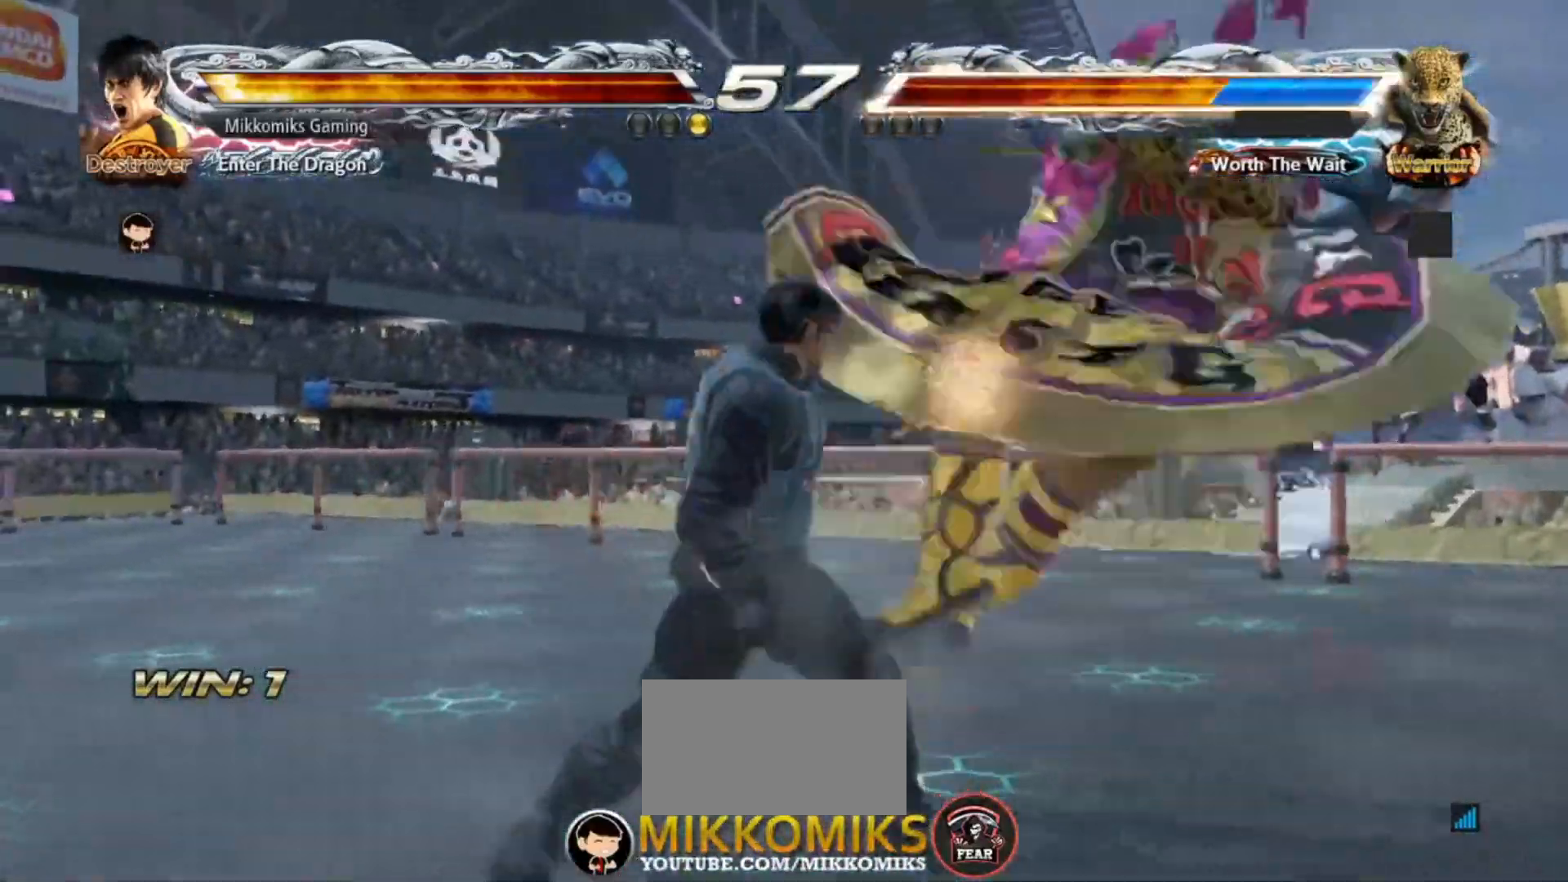
{"buttons": [], "left_stick": "right", "events": [[233, "left_stick", "right"], [317, "left_stick", "center"], [433, "left_stick", "right"]]}
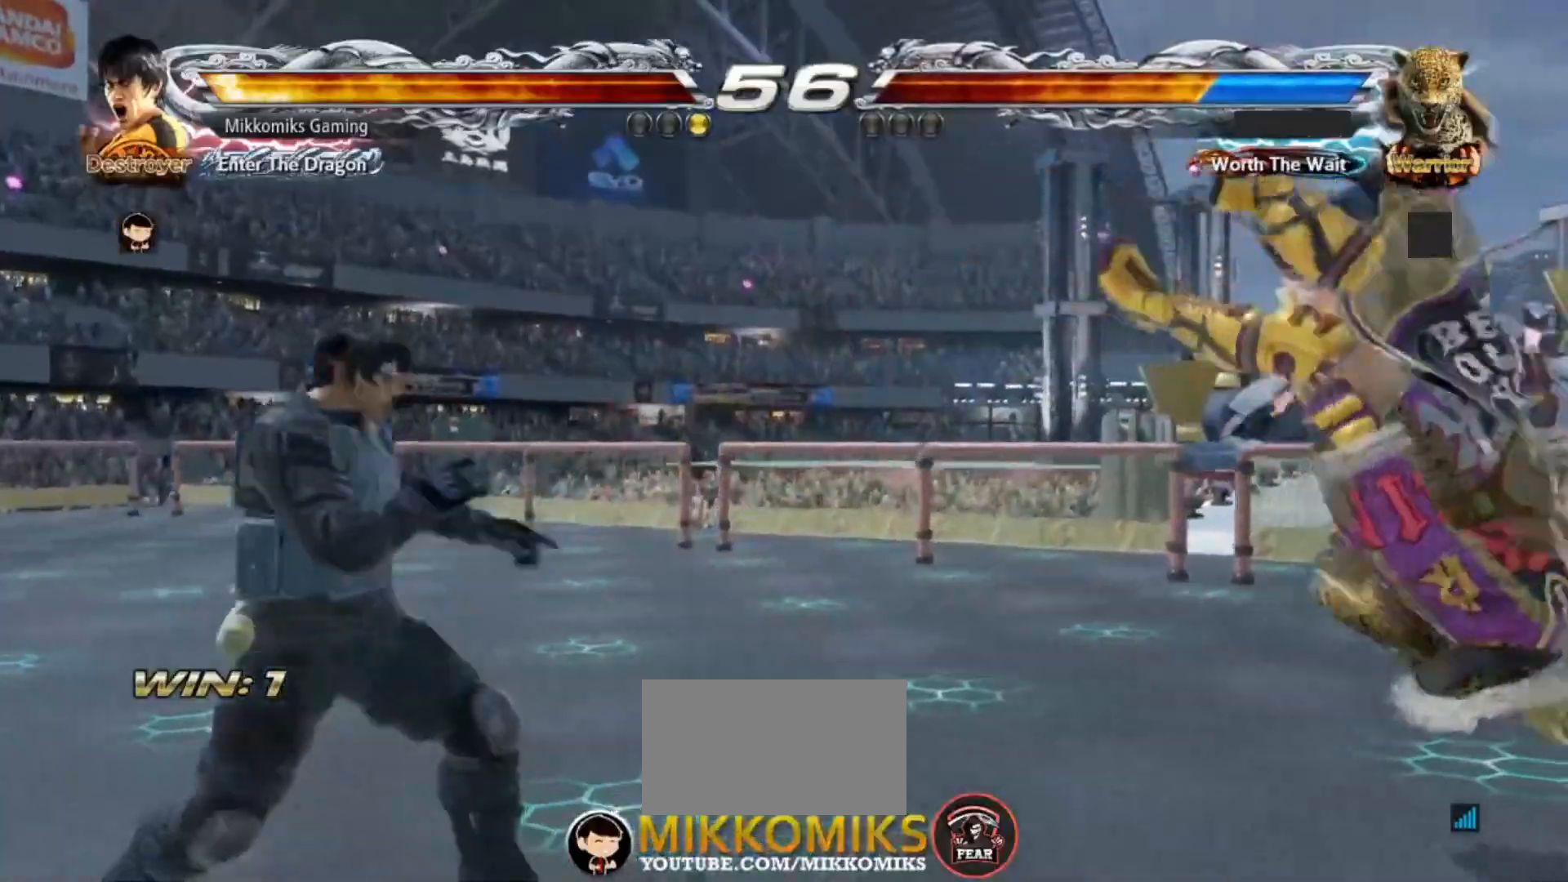
{"buttons": [], "left_stick": "center", "events": [[150, "left_stick", "center"], [217, "CIRCLE", "down"], [217, "CROSS", "down"], [433, "CIRCLE", "up"], [433, "CROSS", "up"]]}
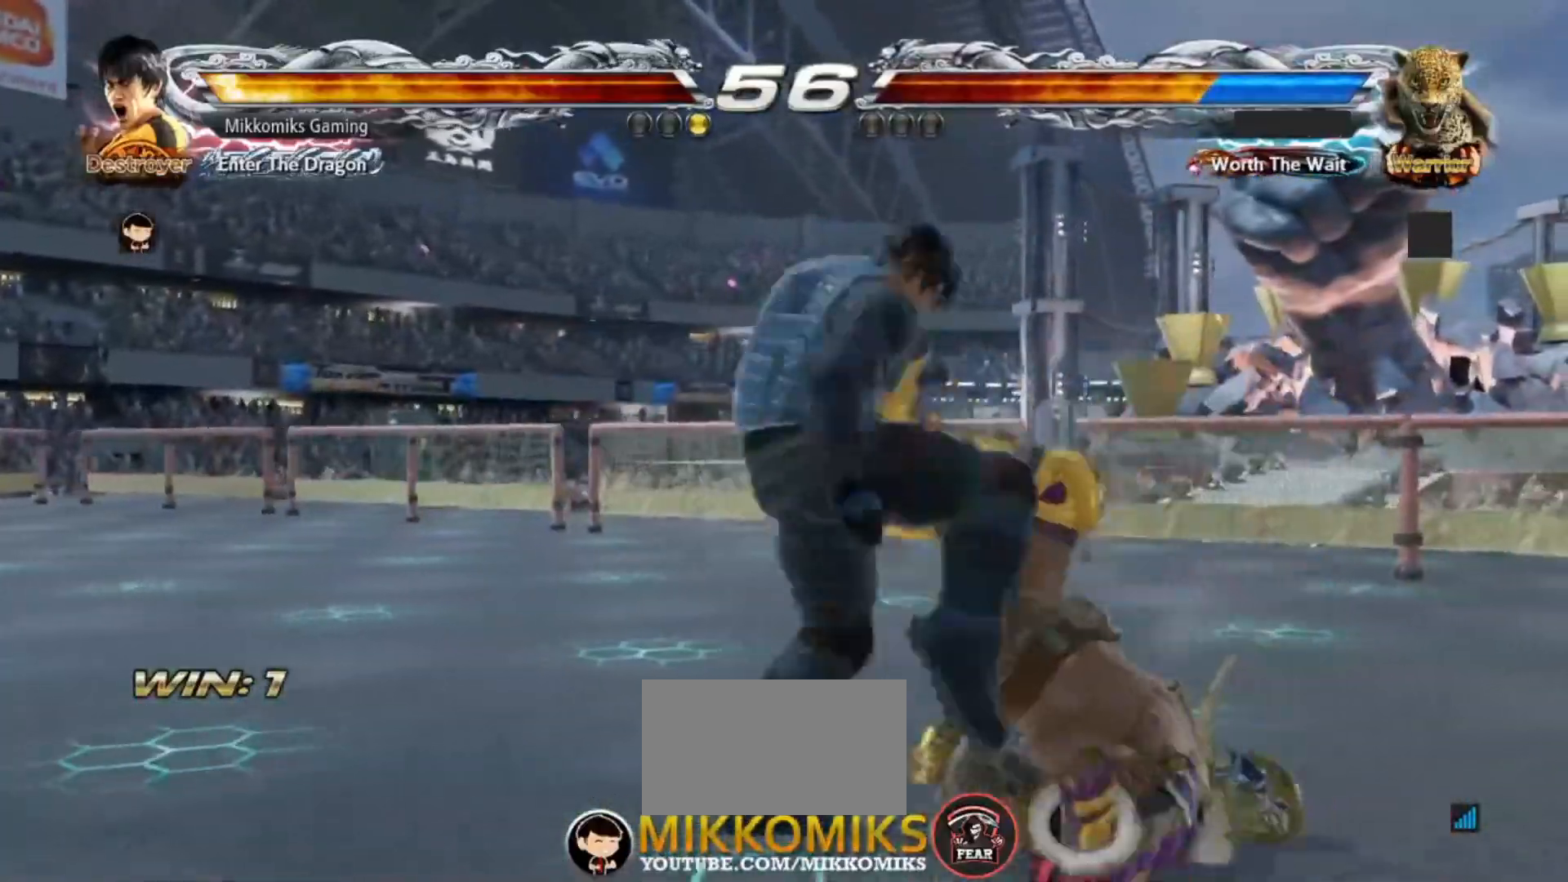
{"buttons": ["CIRCLE"], "left_stick": "center", "events": [[33, "CIRCLE", "down"], [167, "CIRCLE", "up"], [267, "CIRCLE", "down"], [383, "CIRCLE", "up"], [483, "CIRCLE", "down"]]}
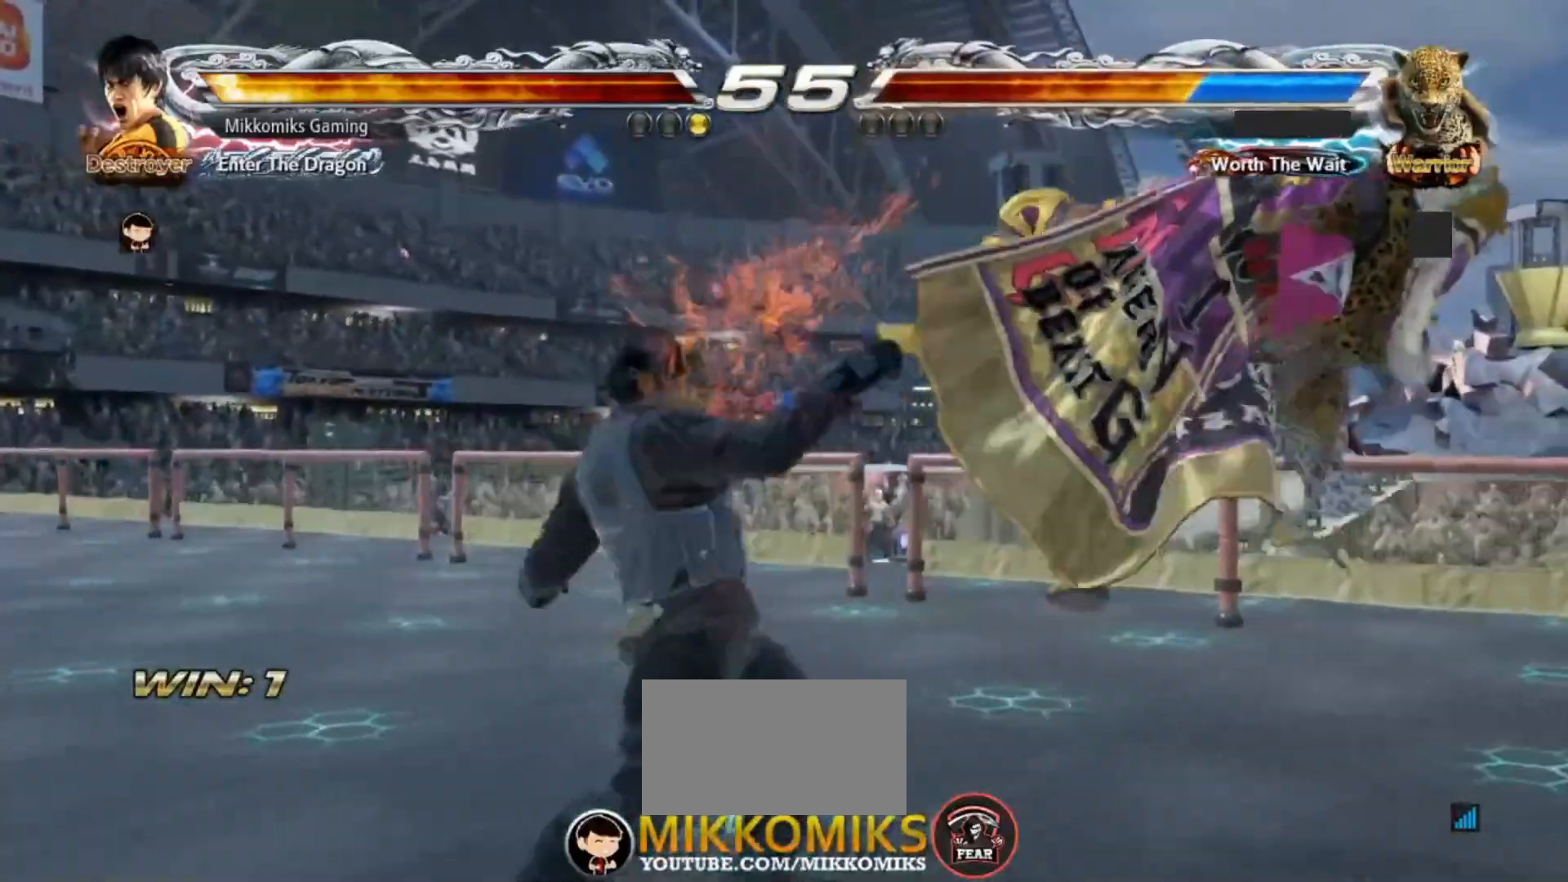
{"buttons": [], "left_stick": "center", "events": [[83, "CIRCLE", "up"], [183, "CIRCLE", "down"], [300, "CIRCLE", "up"]]}
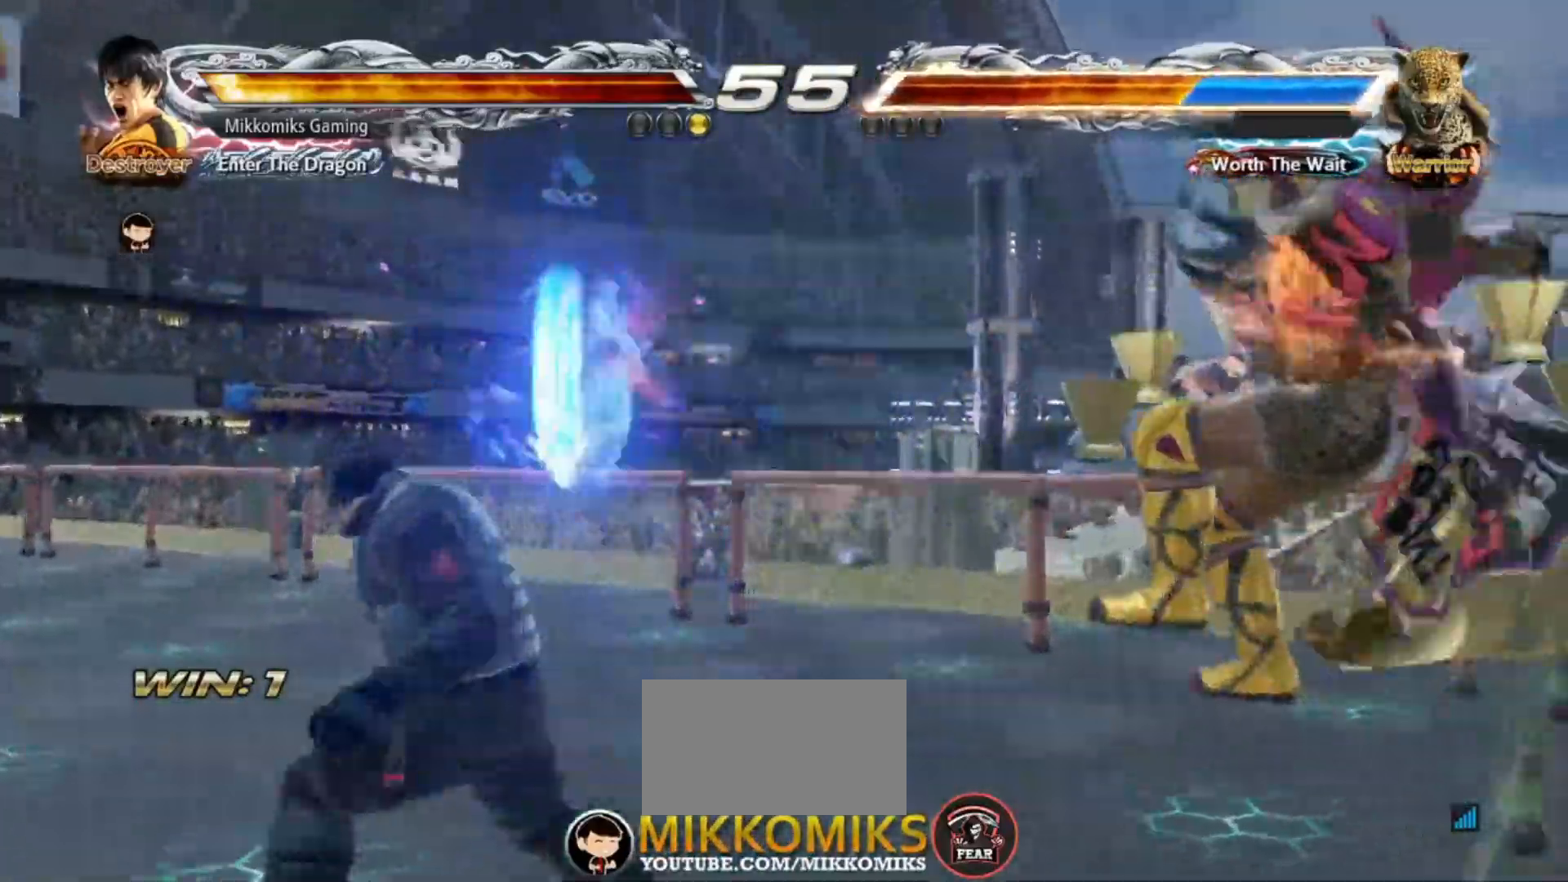
{"buttons": ["CIRCLE"], "left_stick": "center", "events": [[67, "left_stick", "right"], [150, "left_stick", "center"], [233, "left_stick", "right"], [467, "CIRCLE", "down"], [467, "left_stick", "center"]]}
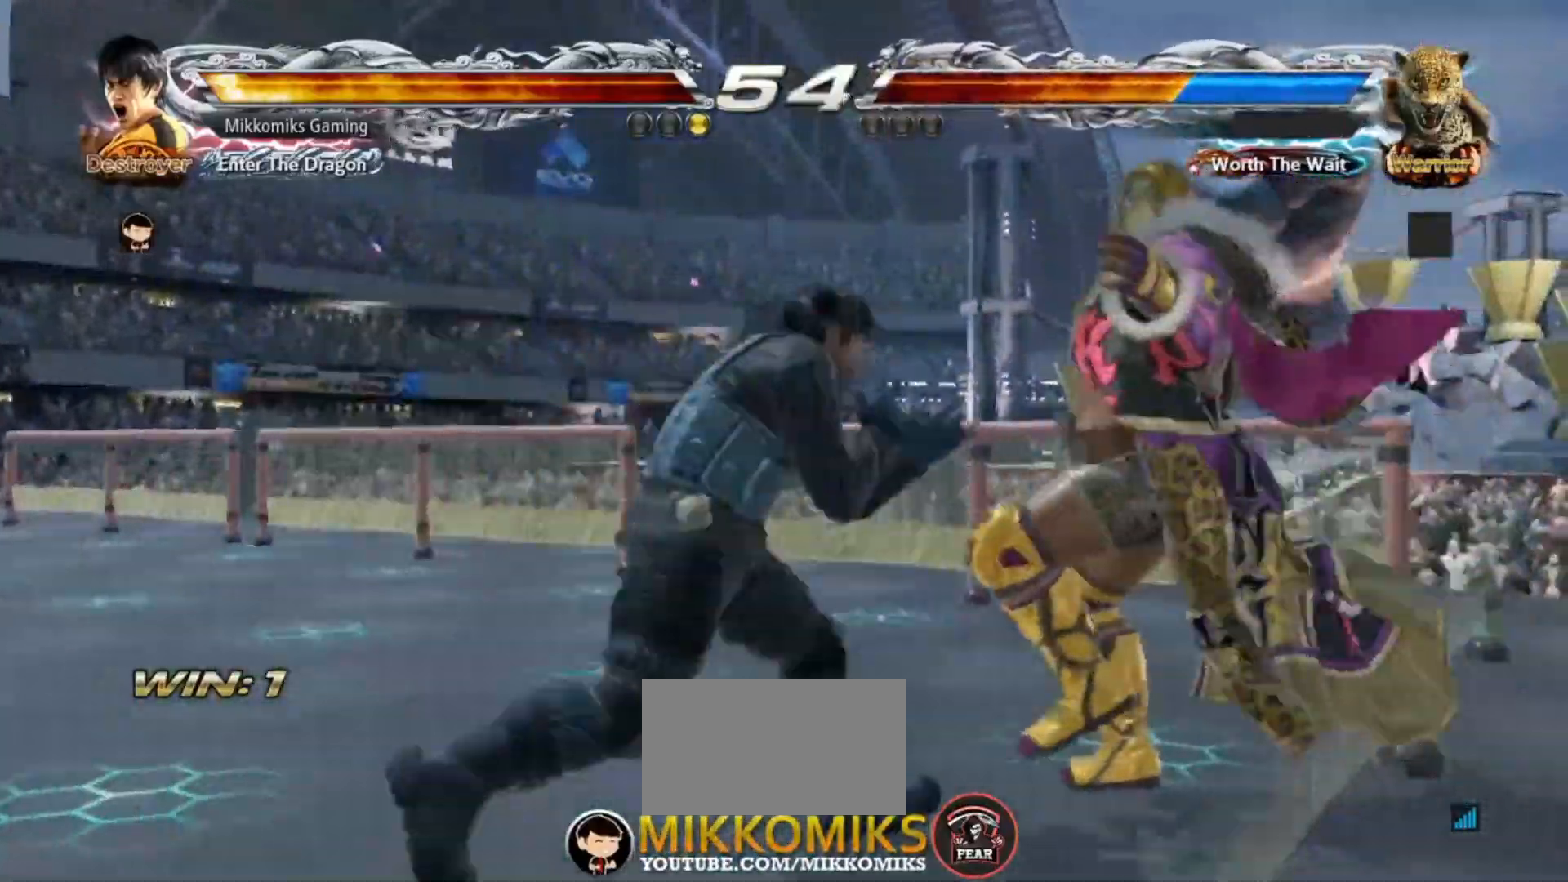
{"buttons": [], "left_stick": "center", "events": [[83, "CROSS", "down"], [117, "CIRCLE", "up"], [233, "CROSS", "up"], [233, "left_stick", "left"], [400, "left_stick", "right"], [500, "left_stick", "center"]]}
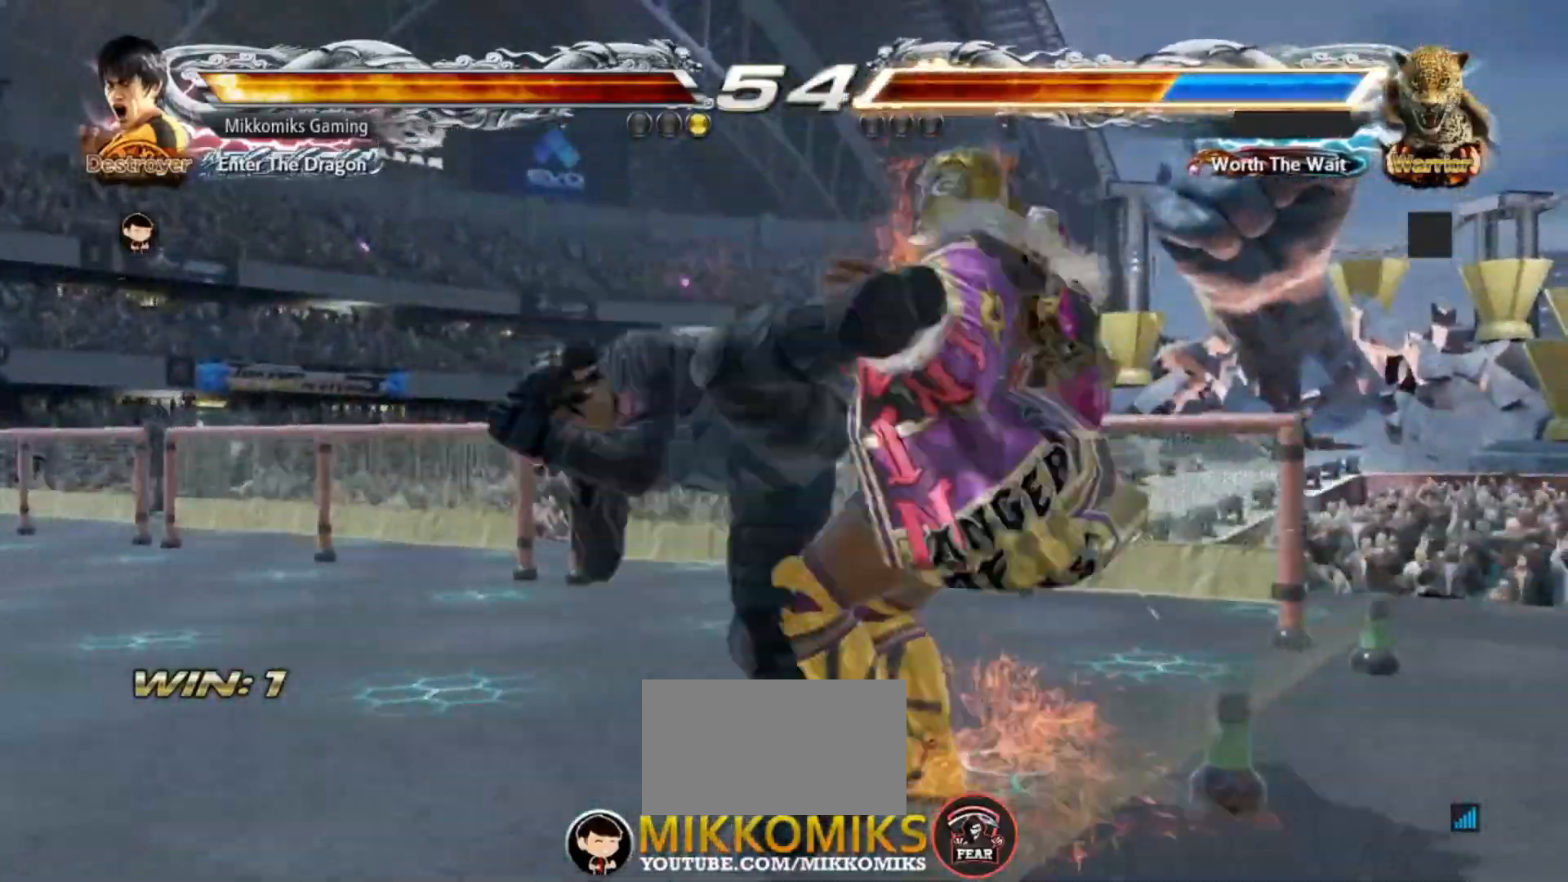
{"buttons": [], "left_stick": "center"}
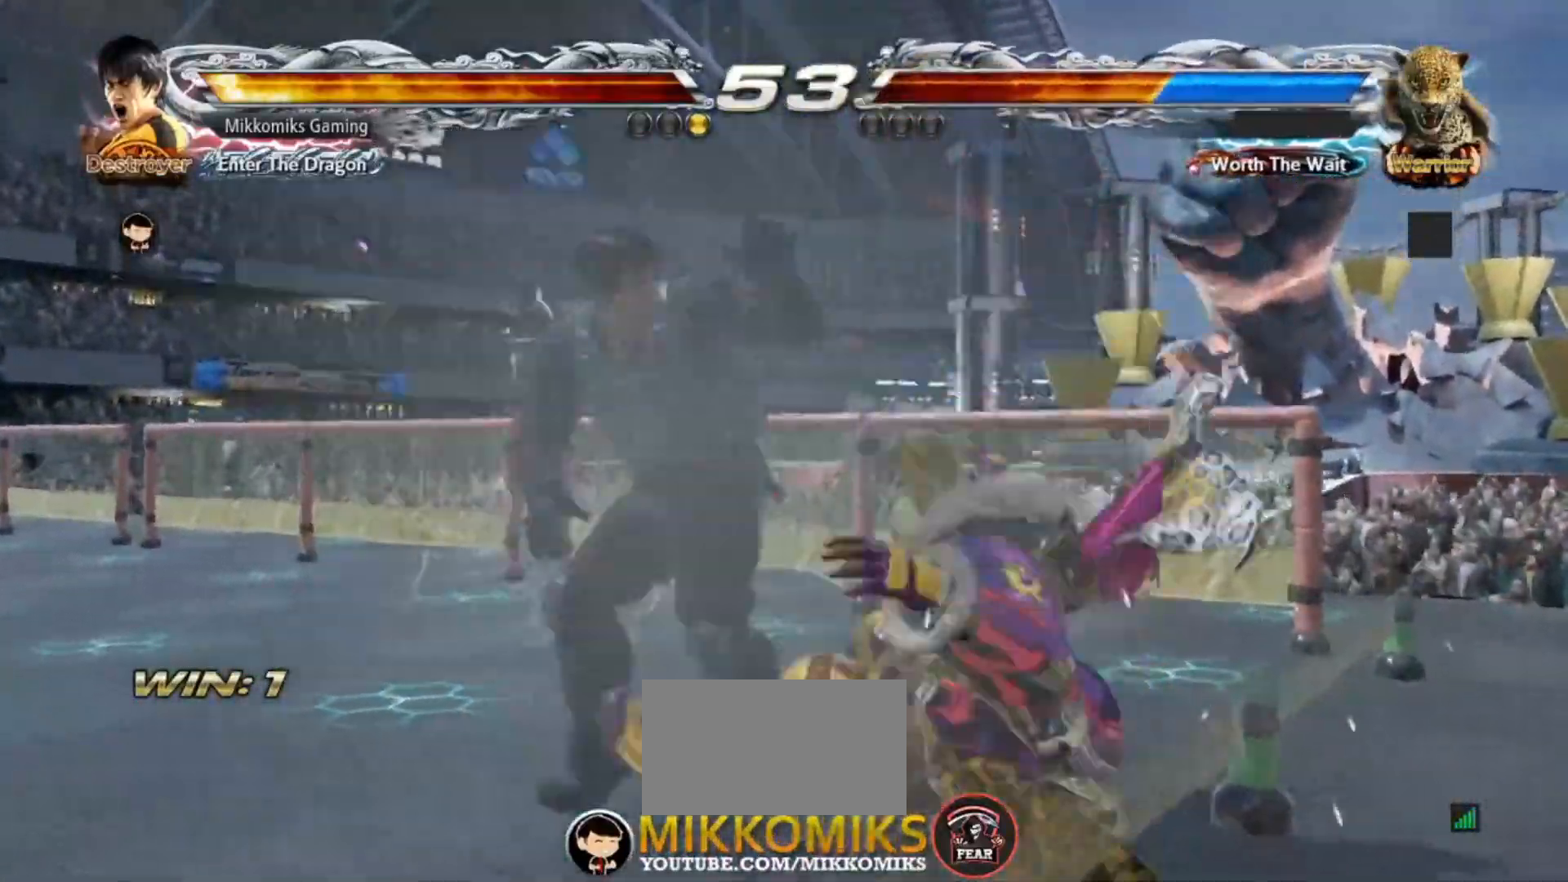
{"buttons": [], "left_stick": "center", "events": []}
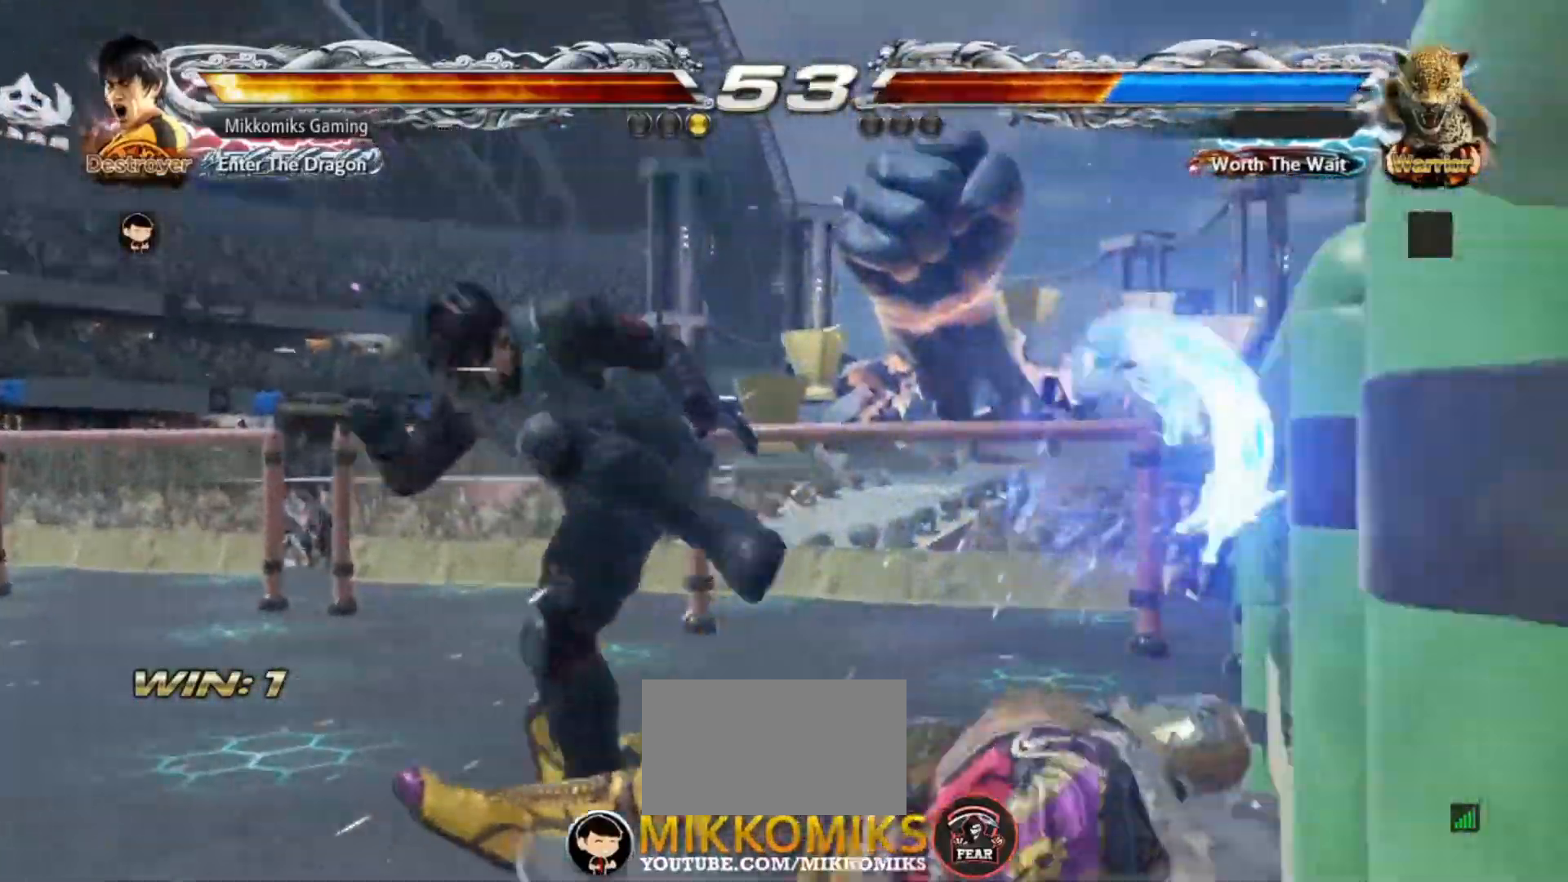
{"buttons": [], "left_stick": "up-left", "events": [[17, "left_stick", "up-left"], [183, "CROSS", "down"], [333, "CROSS", "up"]]}
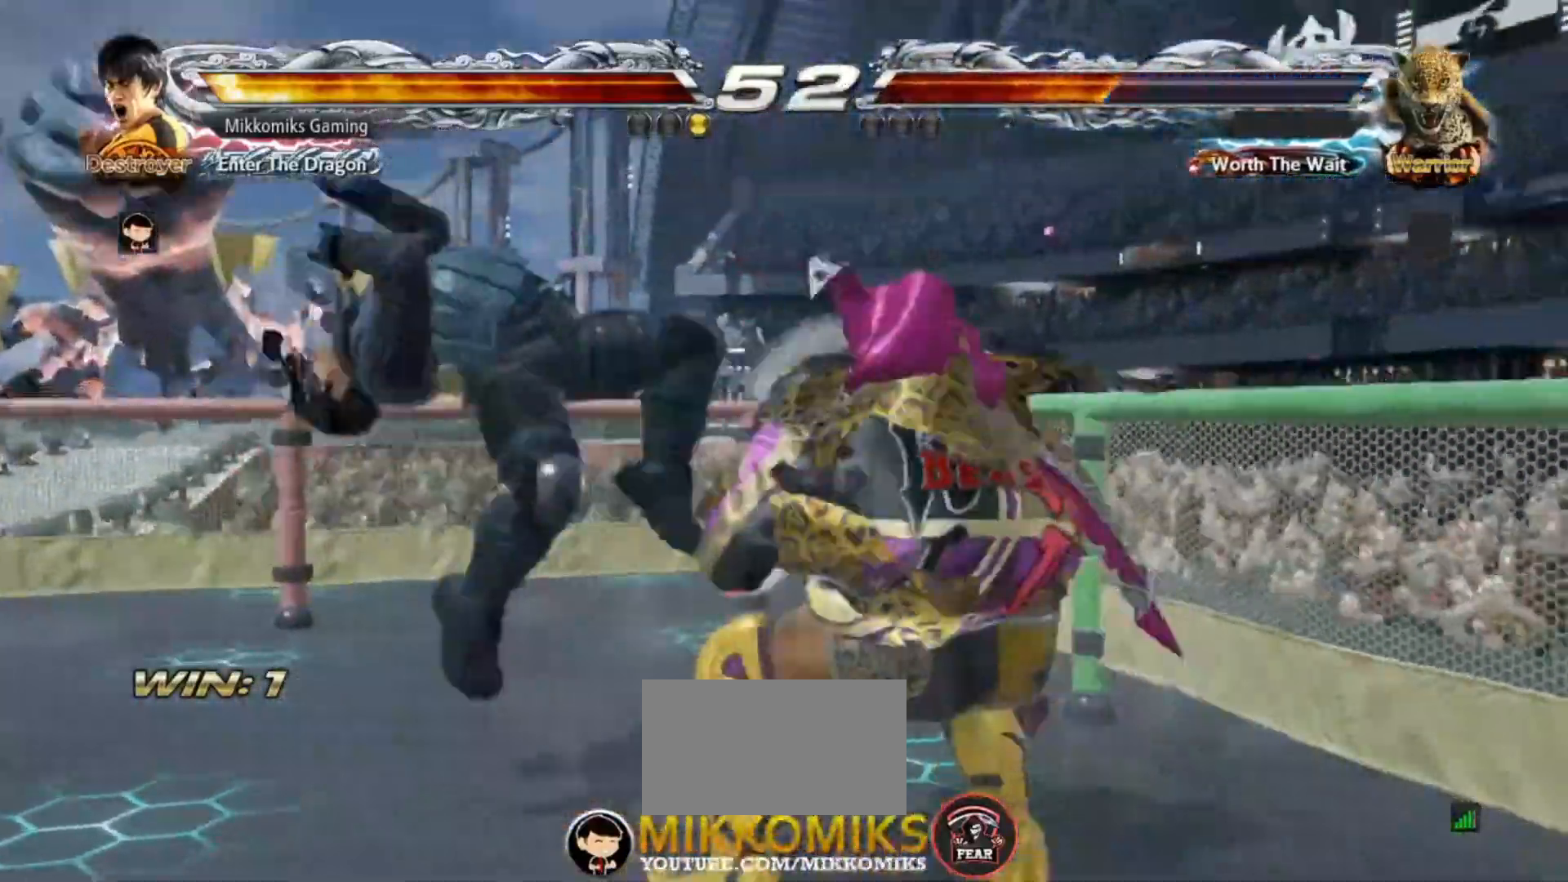
{"buttons": ["CROSS"], "left_stick": "down-right", "events": [[67, "left_stick", "center"], [117, "left_stick", "down"], [167, "left_stick", "down-right"], [450, "CROSS", "down"]]}
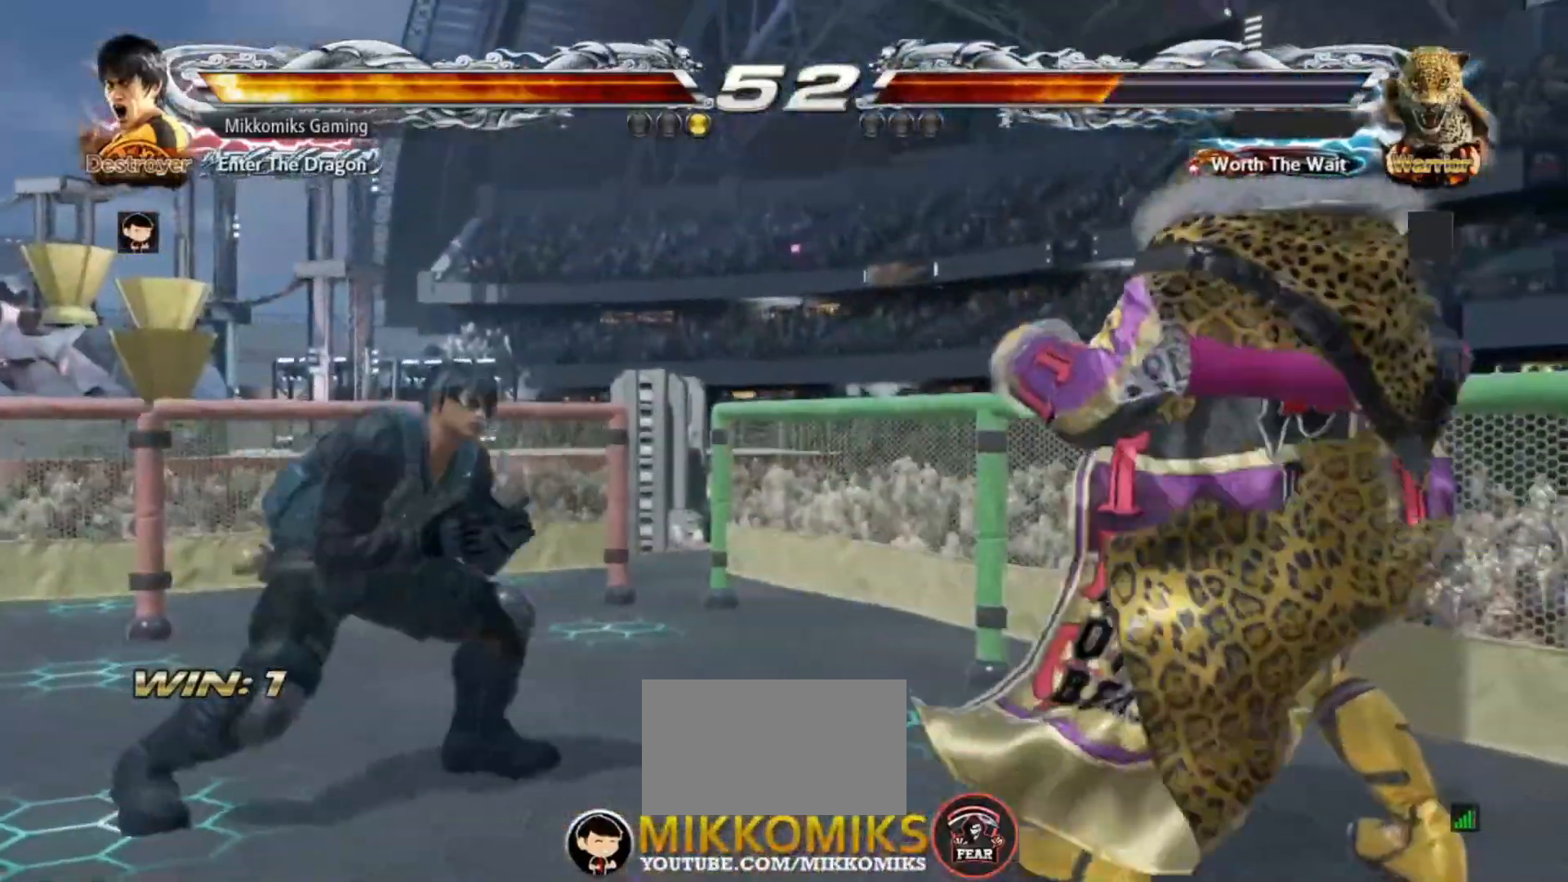
{"buttons": [], "left_stick": "center", "events": [[50, "CROSS", "up"], [117, "CROSS", "down"], [217, "CROSS", "up"], [217, "left_stick", "center"], [300, "CROSS", "down"], [417, "CROSS", "up"]]}
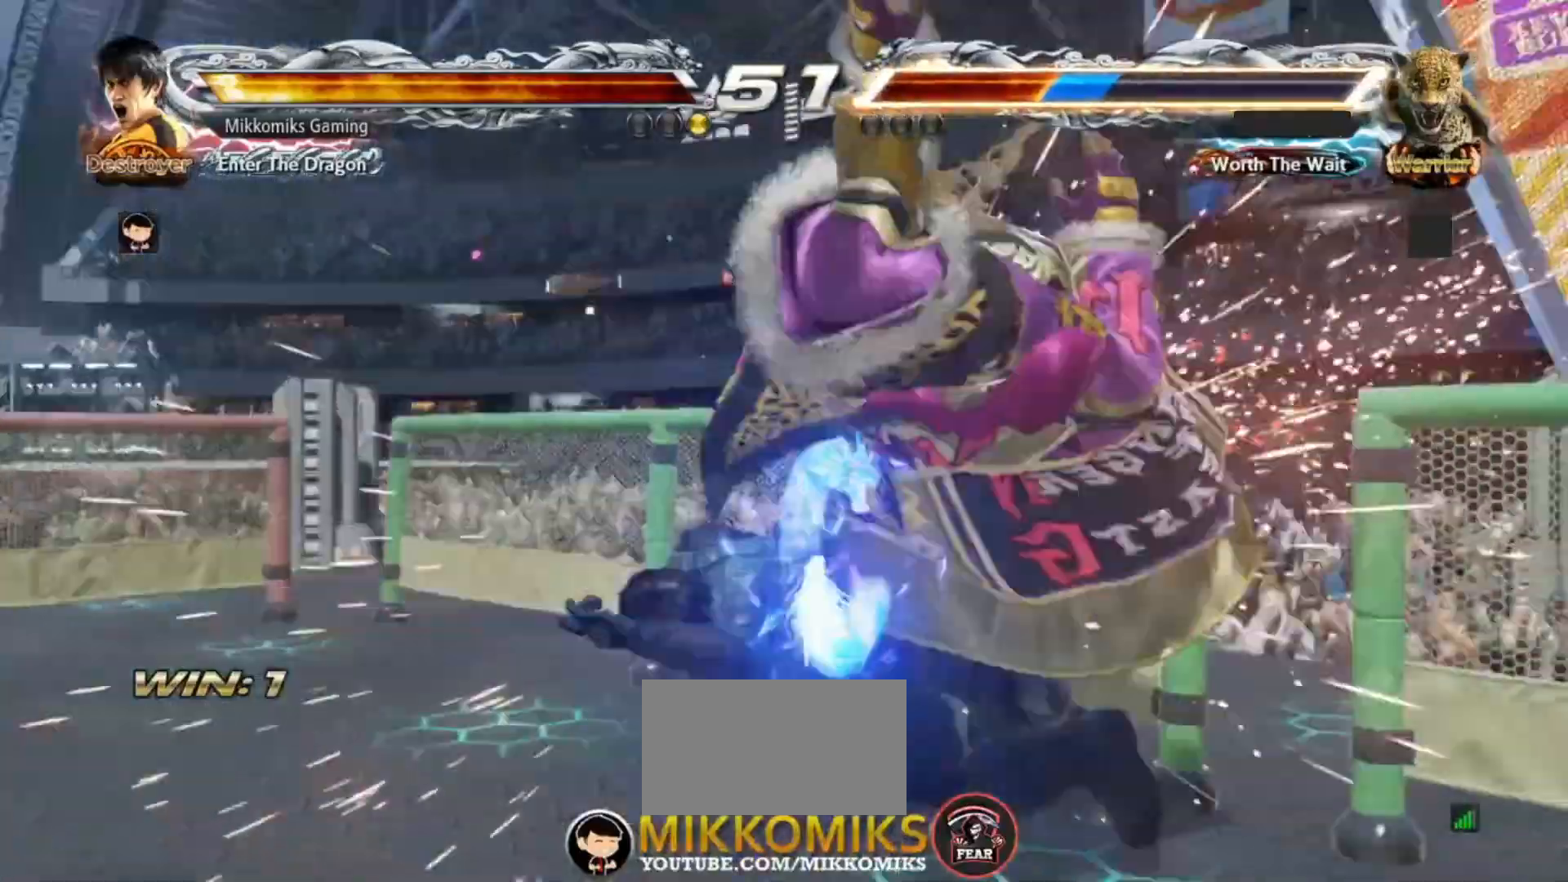
{"buttons": [], "left_stick": "center", "events": [[317, "CROSS", "down"], [433, "CROSS", "up"]]}
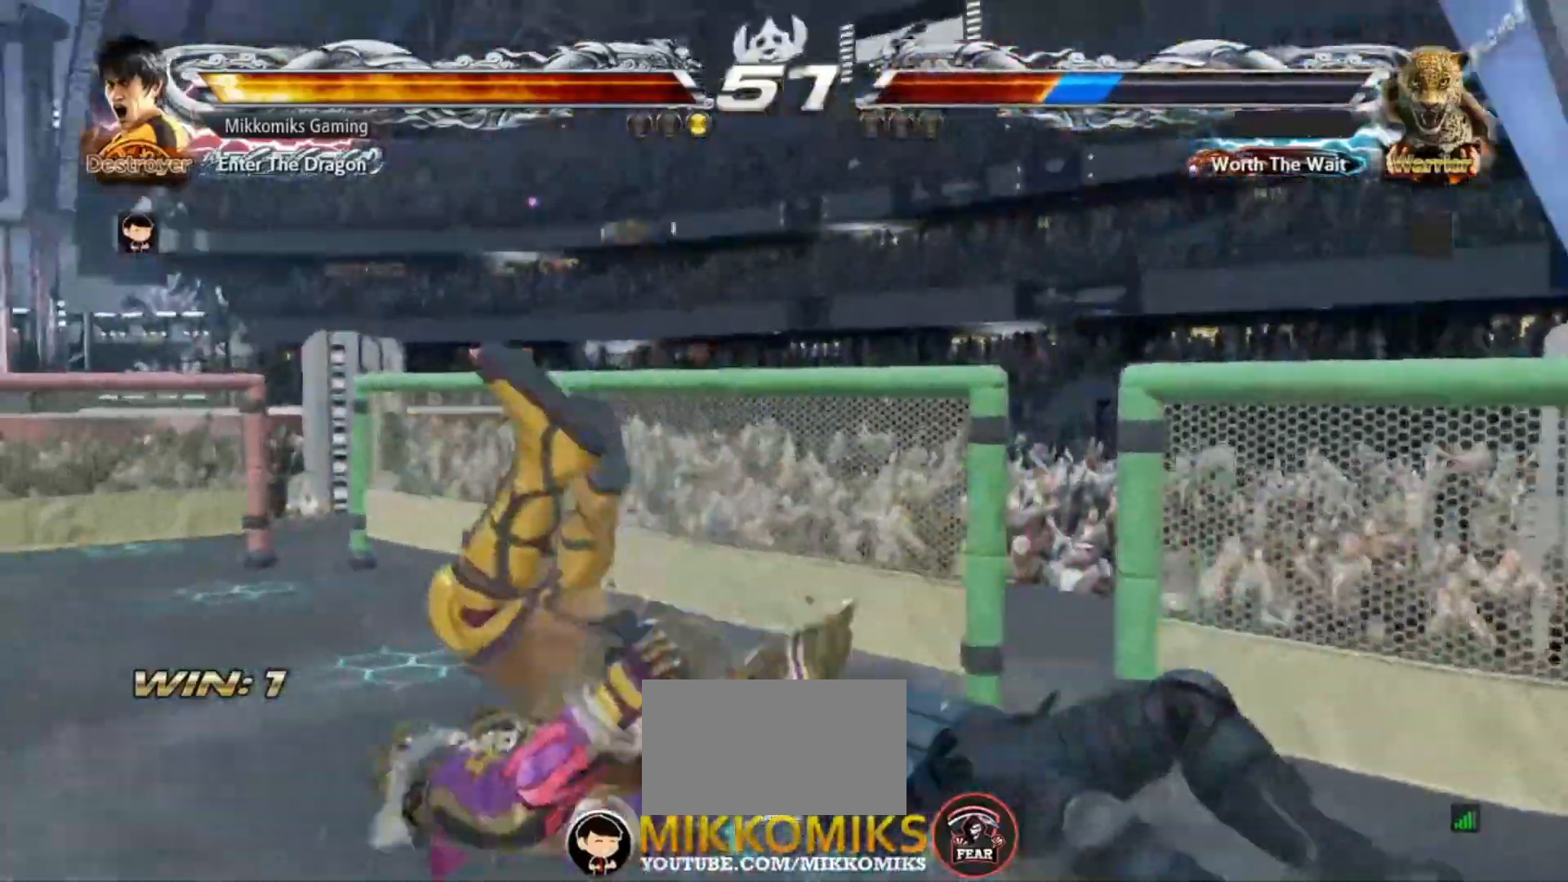
{"buttons": [], "left_stick": "center", "events": [[17, "CROSS", "down"], [117, "CROSS", "up"], [200, "CROSS", "down"], [317, "CROSS", "up"]]}
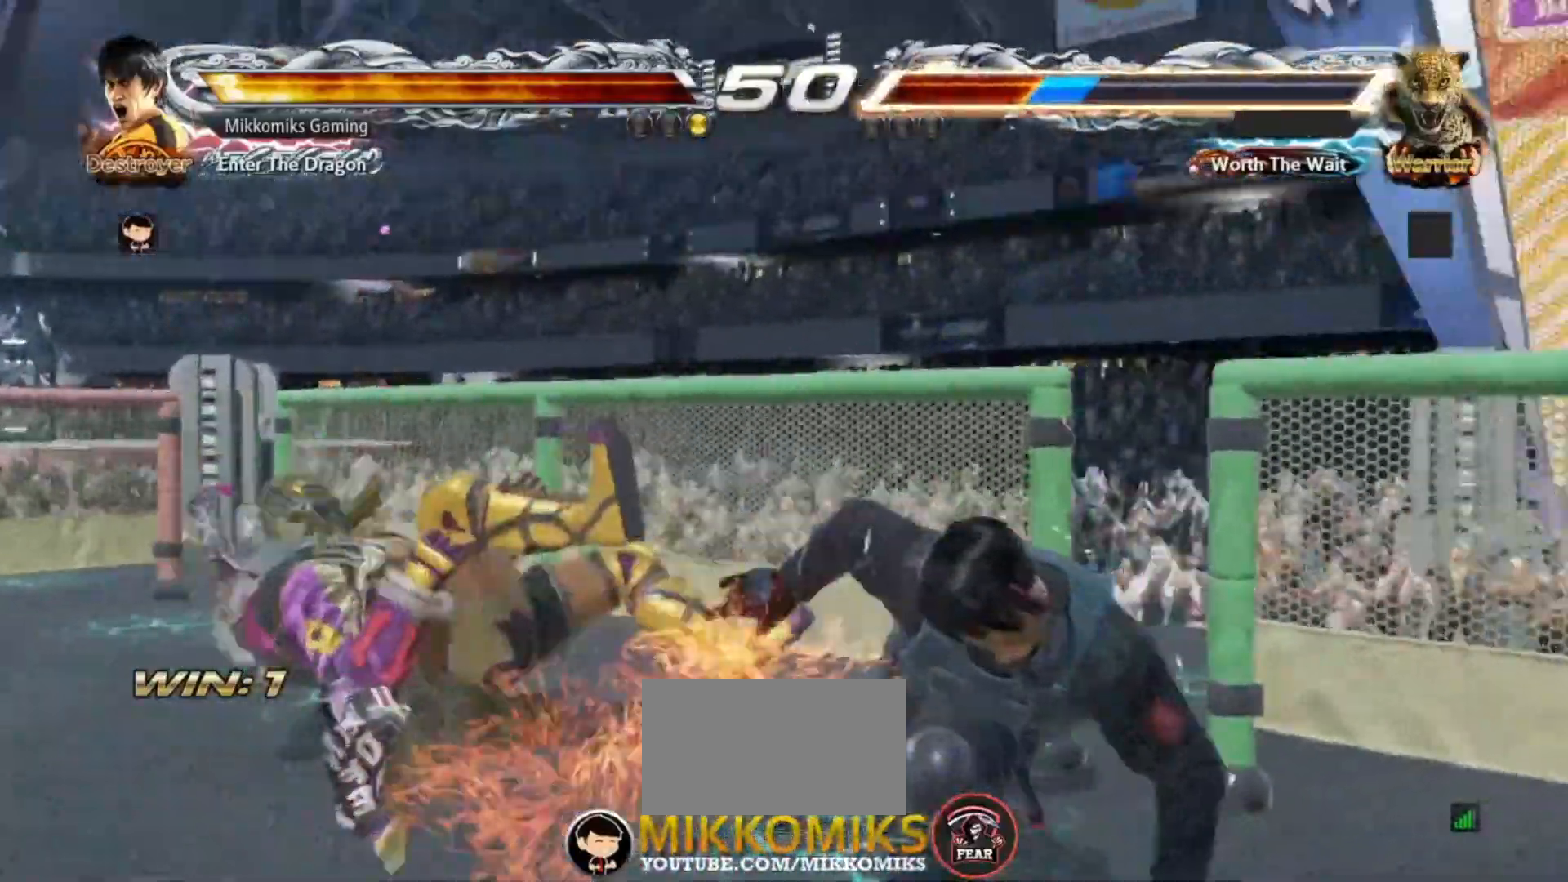
{"buttons": [], "left_stick": "left", "events": [[183, "left_stick", "down"], [400, "left_stick", "left"]]}